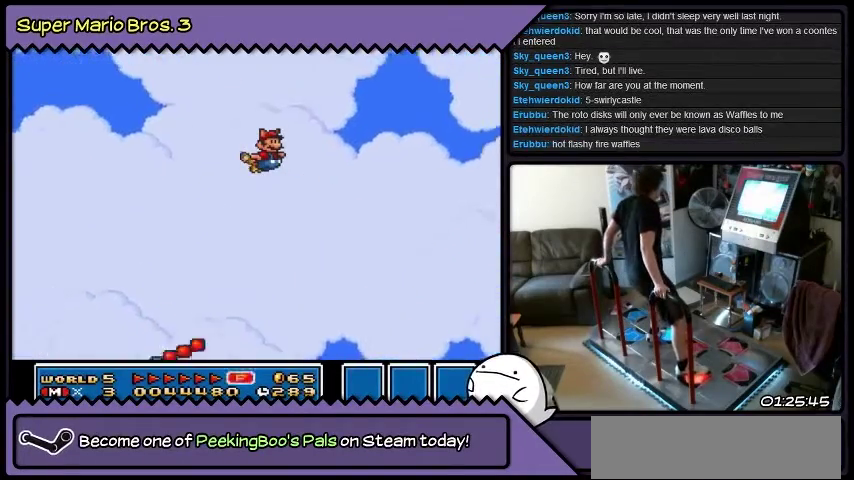
Gameplay with a controller (Nintendo layout); each line is a JSON object with the inputs held at the frame after it. "events" lists button and stick changes between this image and that frame as [ms after this image, input, new state], when the widget could be followed in between. Not read: L3 R3.
{"buttons": ["B"], "events": [[67, "B", "down"], [334, "B", "up"], [467, "B", "down"]]}
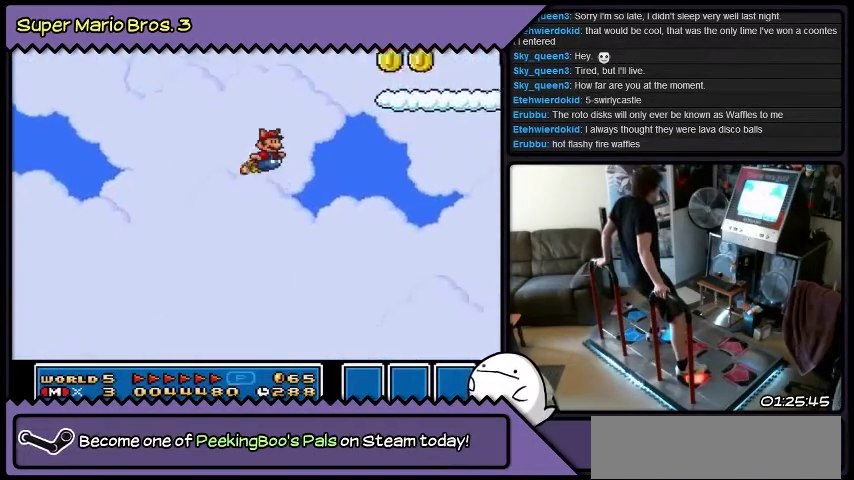
{"buttons": [], "events": [[234, "B", "up"]]}
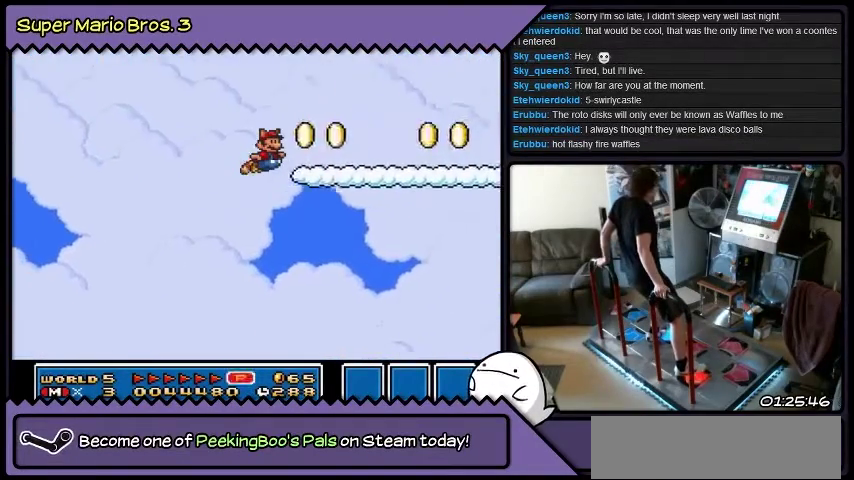
{"buttons": ["Y"], "events": [[300, "Y", "down"]]}
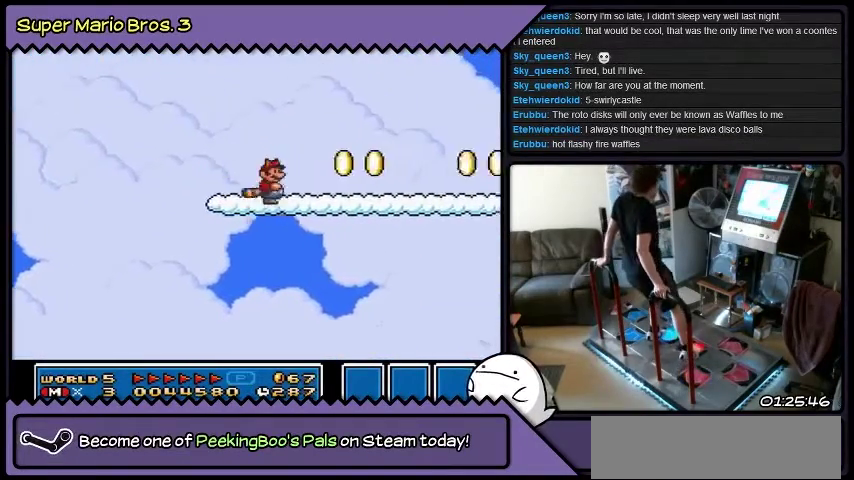
{"buttons": ["Y"], "events": []}
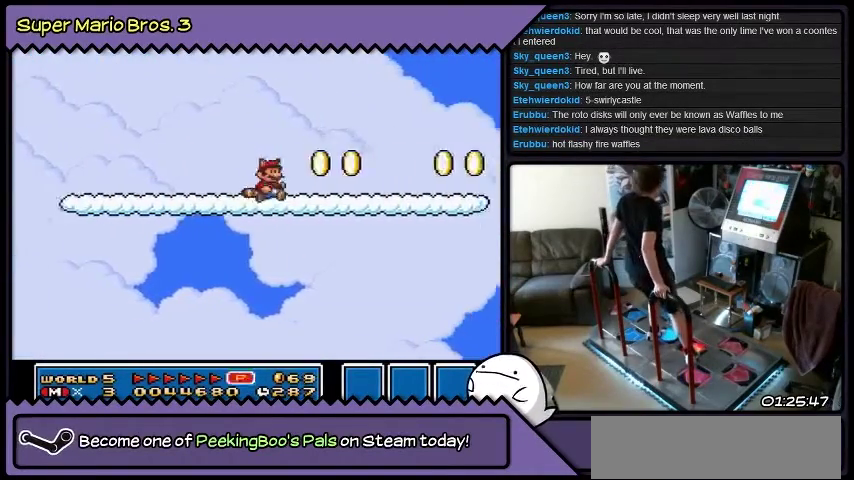
{"buttons": [], "events": [[434, "Y", "up"]]}
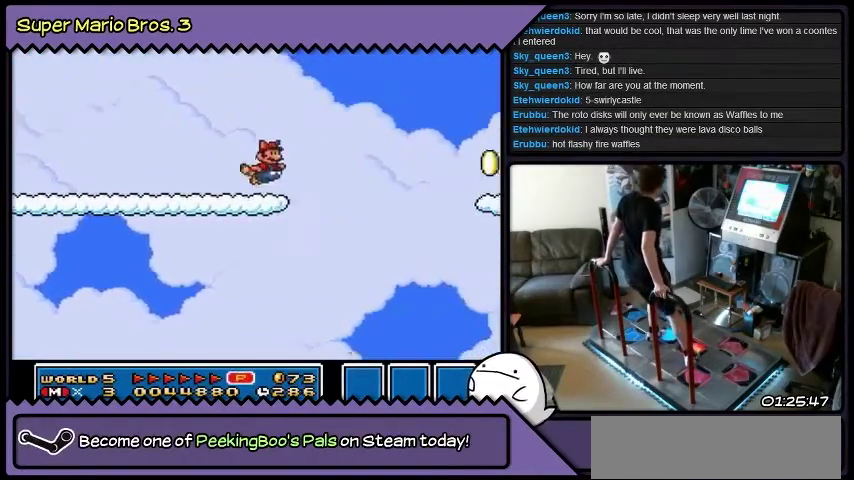
{"buttons": ["B"], "events": [[101, "B", "down"], [334, "Y", "down"], [401, "Y", "up"]]}
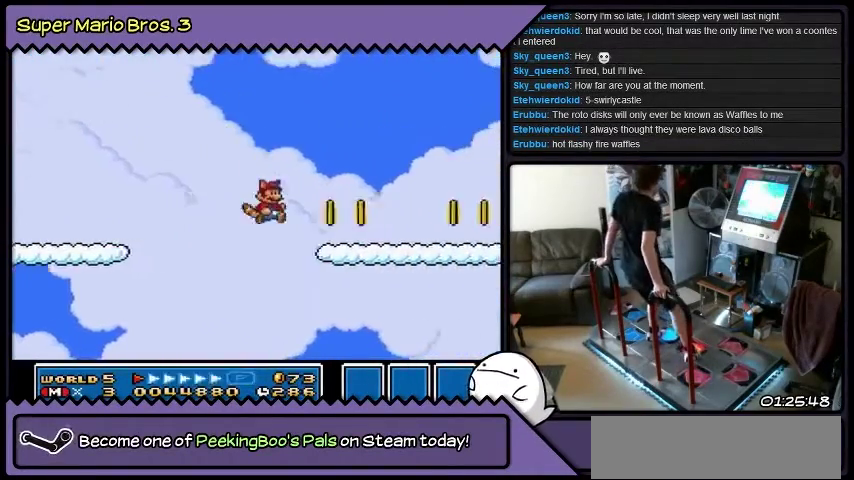
{"buttons": ["Y"], "events": [[300, "B", "up"], [434, "Y", "down"]]}
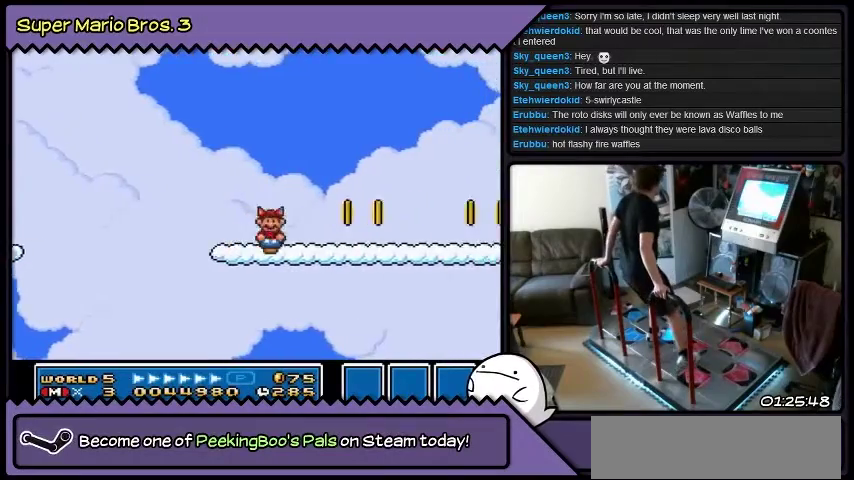
{"buttons": ["Y"], "events": []}
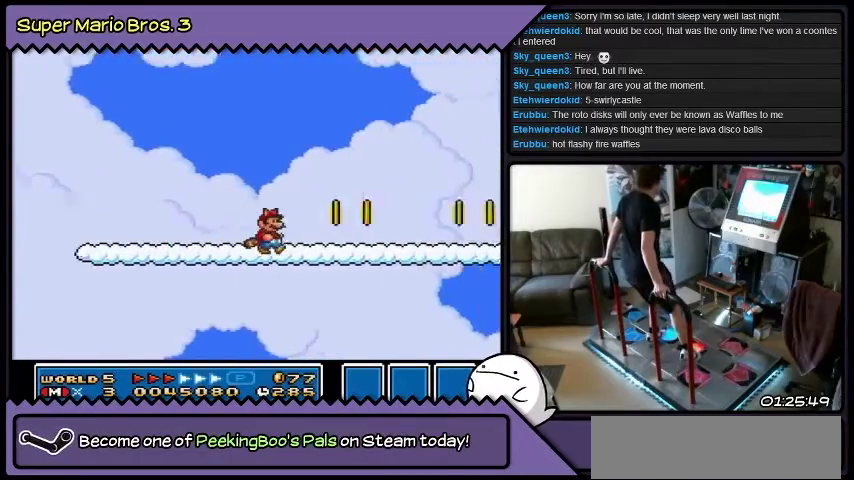
{"buttons": ["Y"], "events": []}
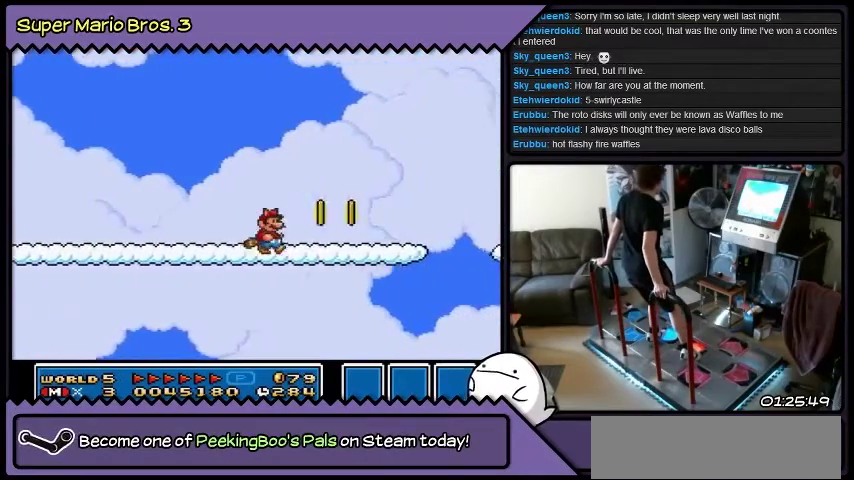
{"buttons": ["B"], "events": [[301, "Y", "up"], [468, "B", "down"]]}
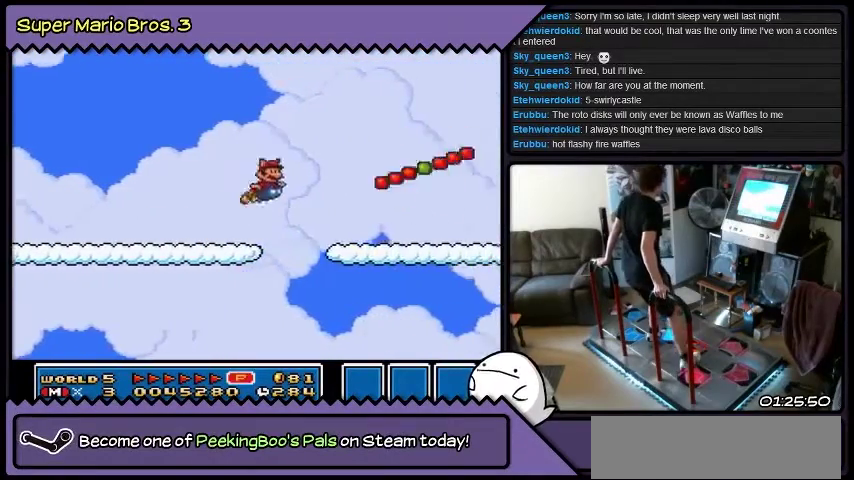
{"buttons": [], "events": [[167, "B", "up"], [334, "DPAD_RIGHT", "down"], [400, "DPAD_RIGHT", "up"]]}
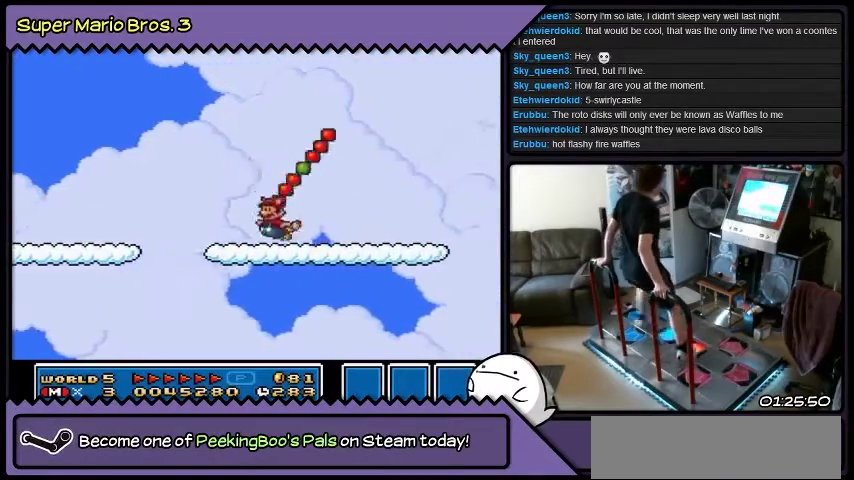
{"buttons": [], "events": [[34, "Y", "down"], [100, "Y", "up"], [267, "B", "down"], [501, "B", "up"]]}
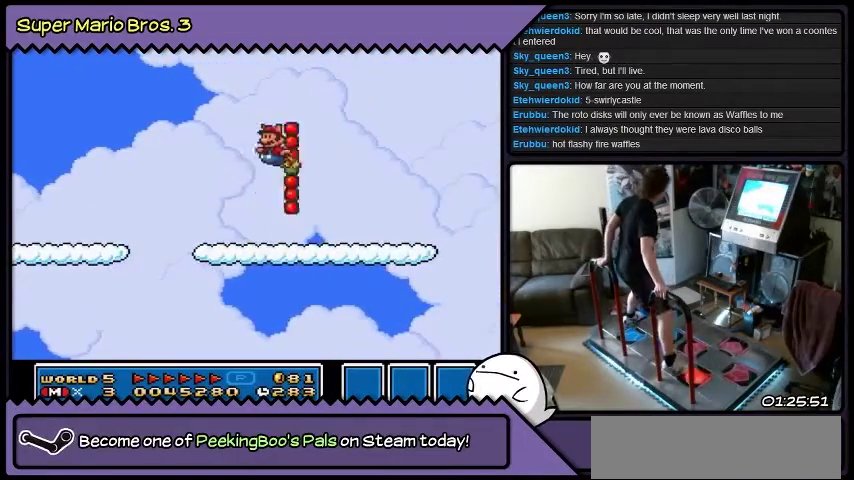
{"buttons": [], "events": [[167, "B", "down"], [434, "B", "up"]]}
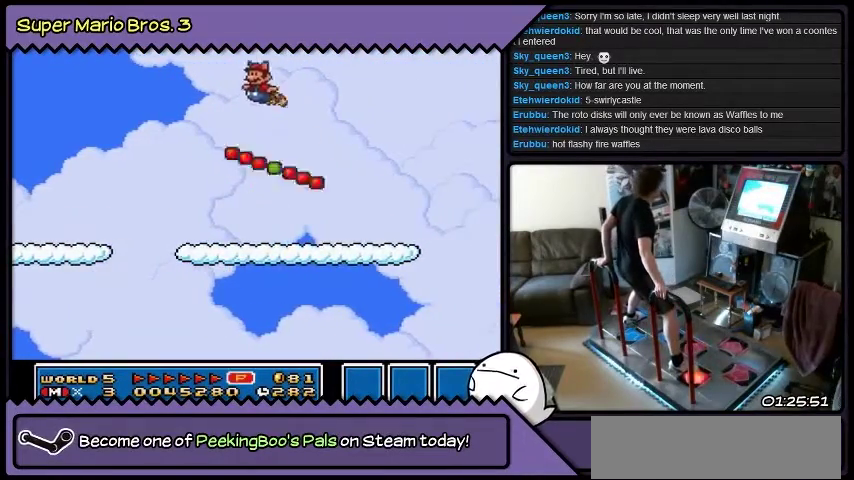
{"buttons": ["B"], "events": [[67, "B", "down"]]}
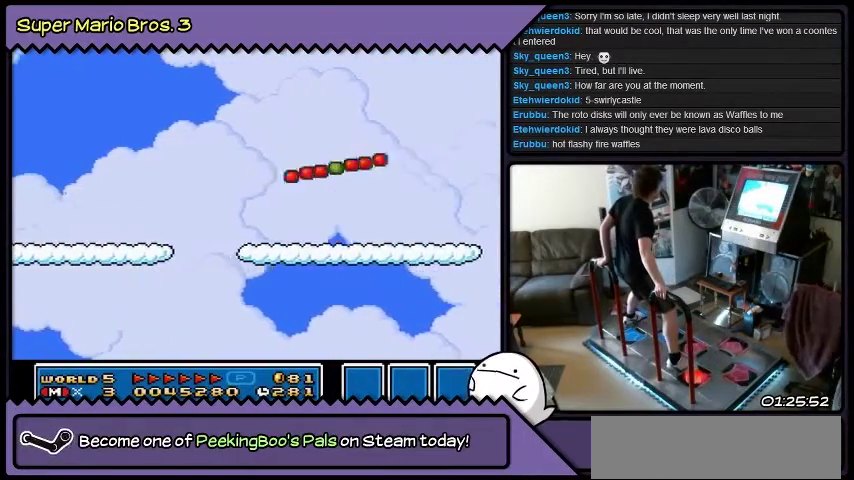
{"buttons": [], "events": [[33, "B", "up"], [200, "B", "down"], [266, "B", "up"]]}
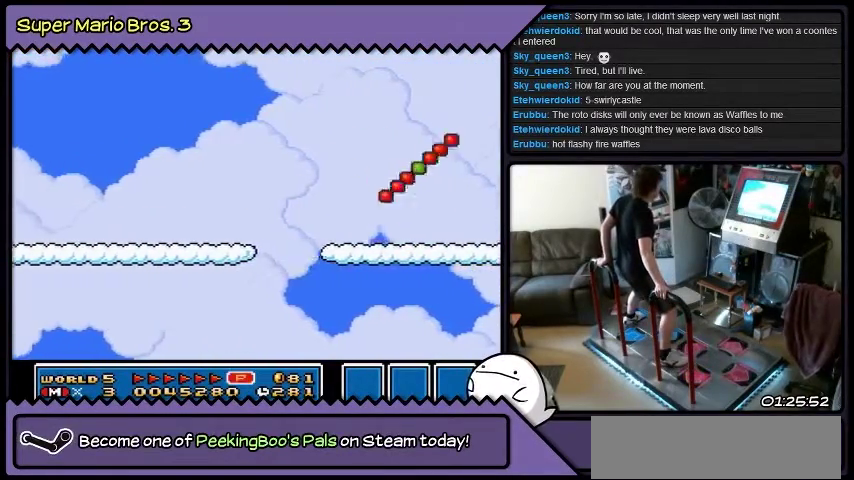
{"buttons": [], "events": []}
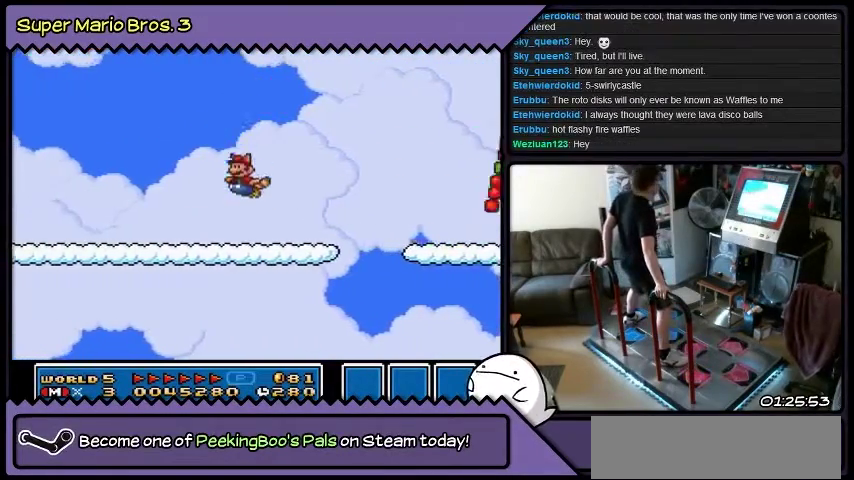
{"buttons": ["Y"], "events": [[500, "Y", "down"]]}
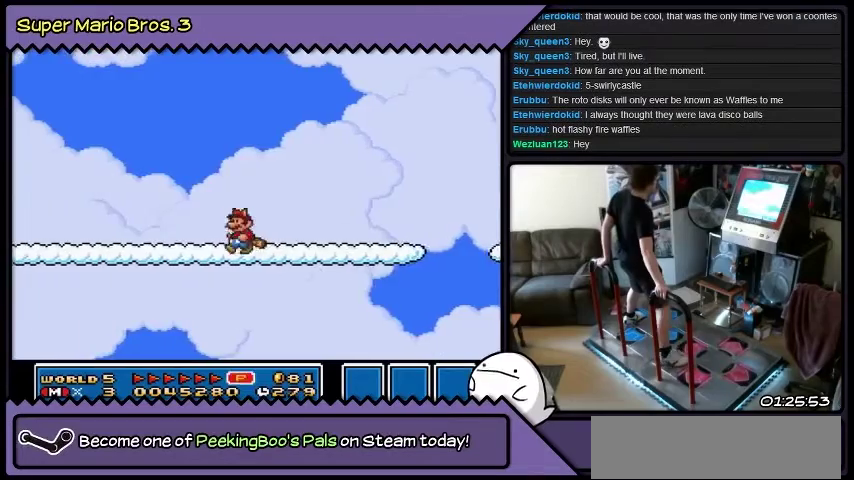
{"buttons": ["Y"], "events": []}
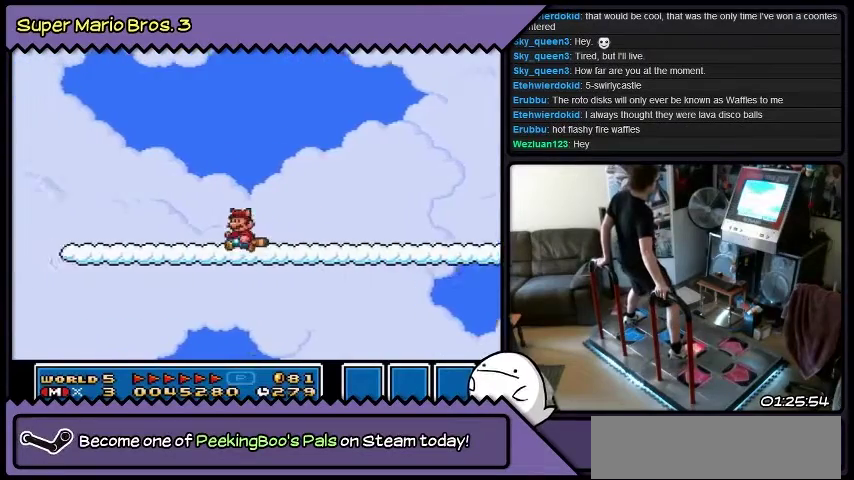
{"buttons": ["Y", "DPAD_RIGHT"], "events": [[433, "DPAD_RIGHT", "down"]]}
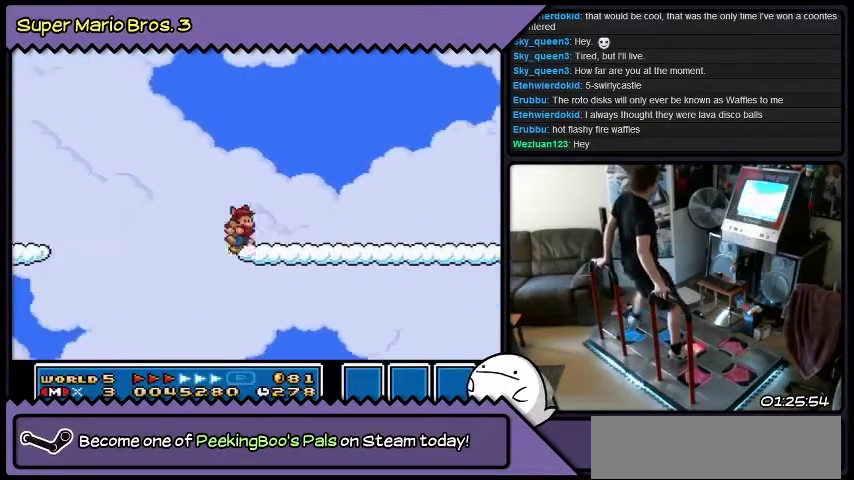
{"buttons": ["B", "DPAD_RIGHT"], "events": [[334, "Y", "up"], [501, "B", "down"]]}
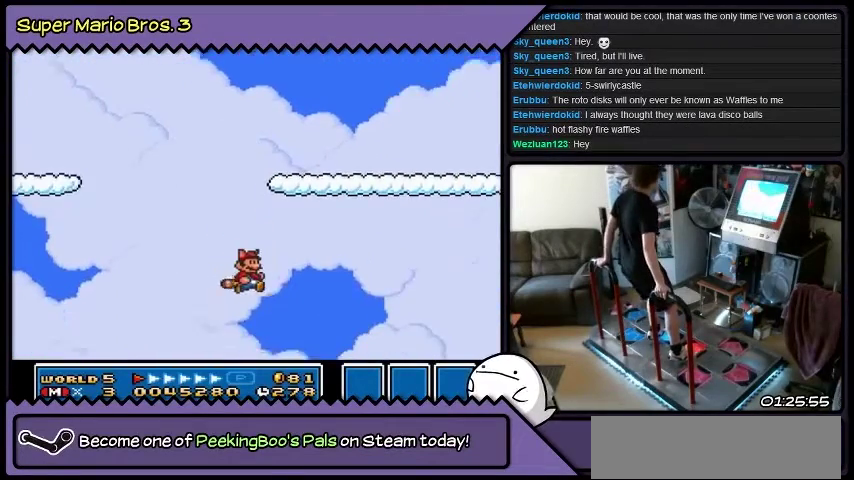
{"buttons": [], "events": [[200, "DPAD_RIGHT", "up"], [433, "B", "up"]]}
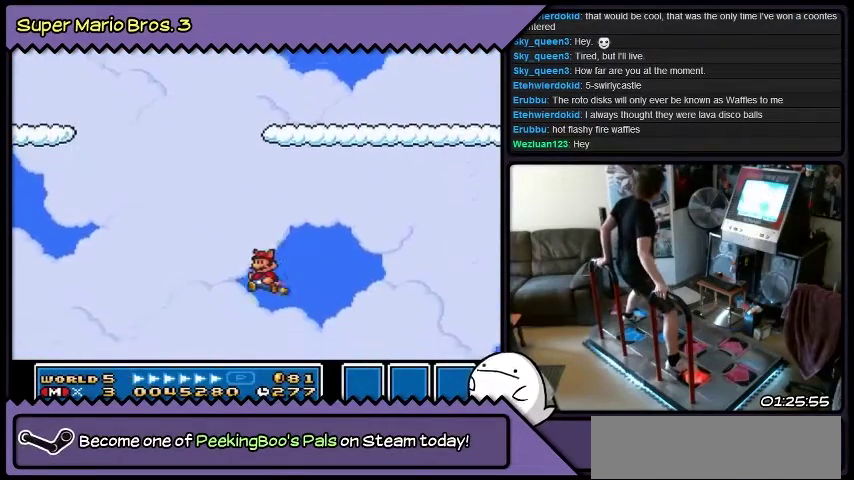
{"buttons": ["B"], "events": [[67, "B", "down"], [134, "B", "up"], [300, "B", "down"]]}
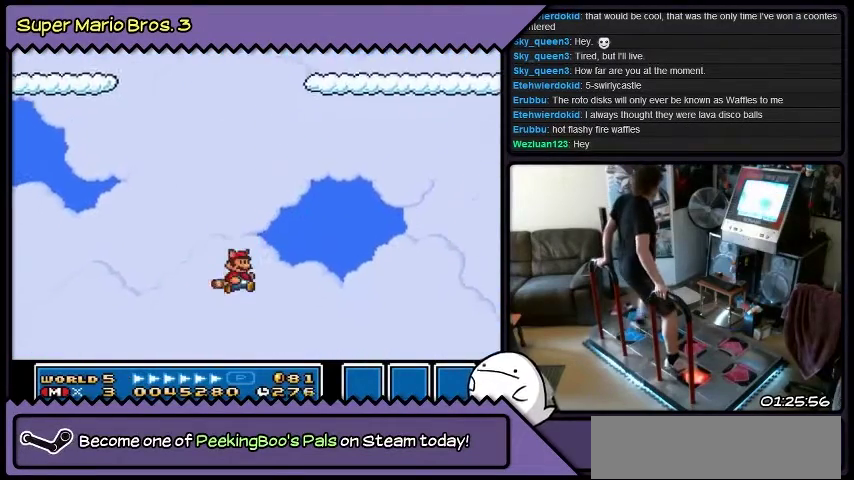
{"buttons": [], "events": [[33, "B", "up"], [367, "B", "down"], [433, "B", "up"]]}
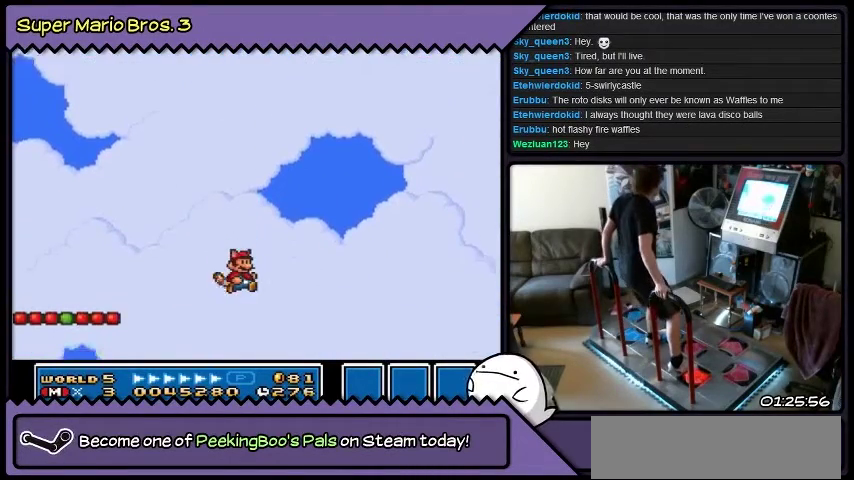
{"buttons": ["B"], "events": [[67, "B", "down"], [133, "B", "up"], [300, "B", "down"]]}
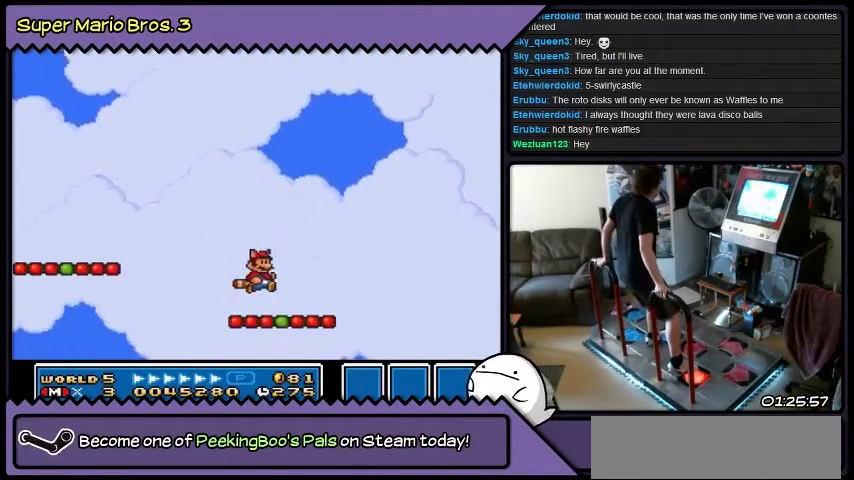
{"buttons": ["B"], "events": [[33, "B", "up"], [367, "B", "down"]]}
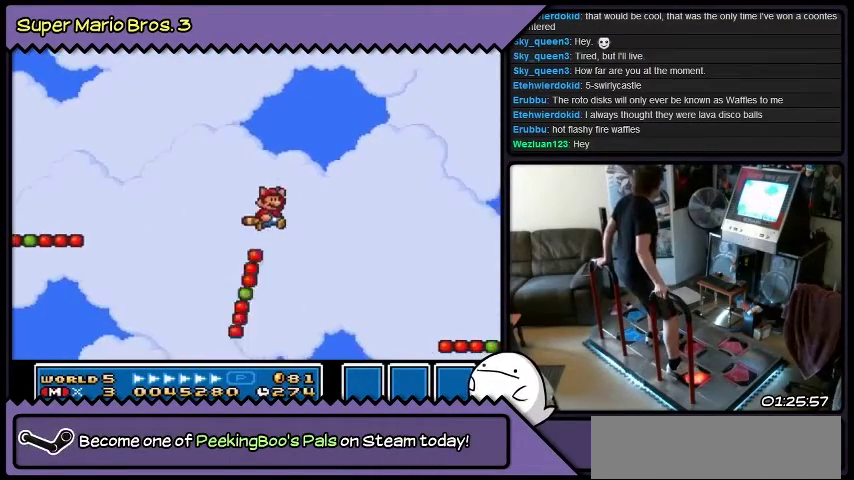
{"buttons": ["B"], "events": [[300, "B", "up"], [467, "B", "down"]]}